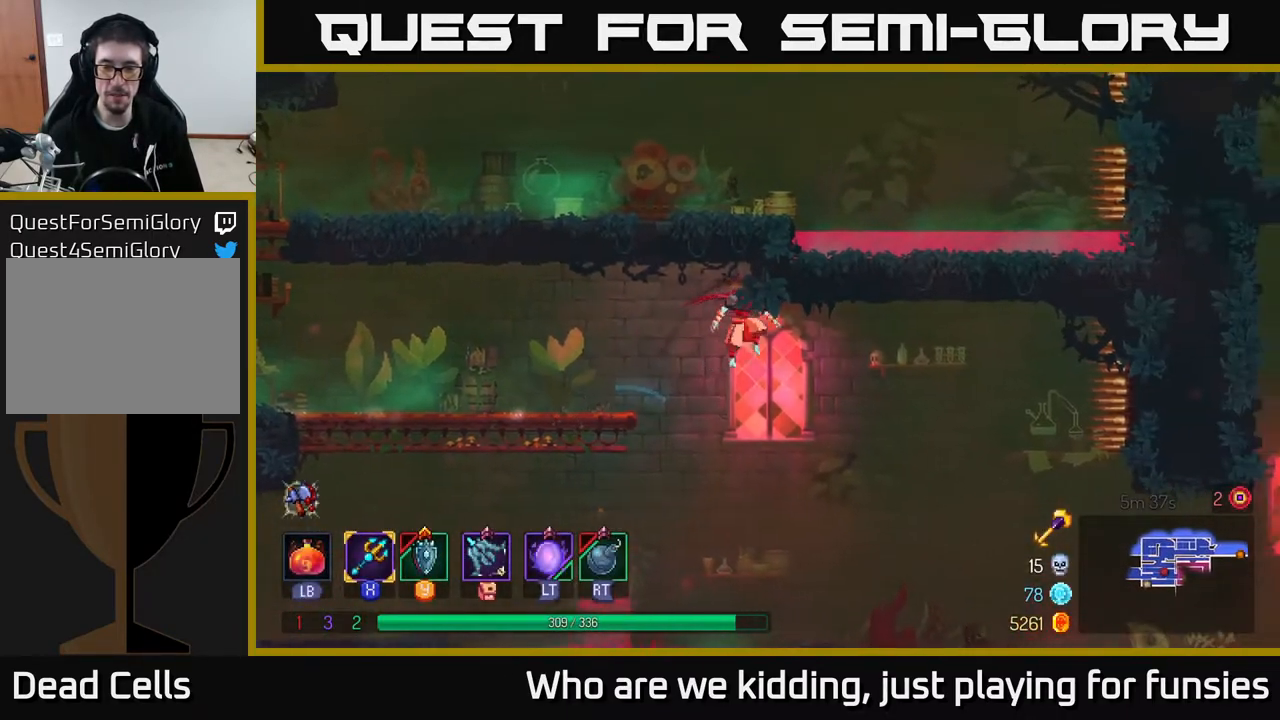
Gameplay with a controller (Xbox layout); each line is a JSON object with the inputs held at the frame after it. "events" lists button and stick changes between this image and that frame as [ms after this image, input, new state], when the widget could be followed in between.
{"buttons": [], "left_stick": "right", "right_stick": "center", "events": []}
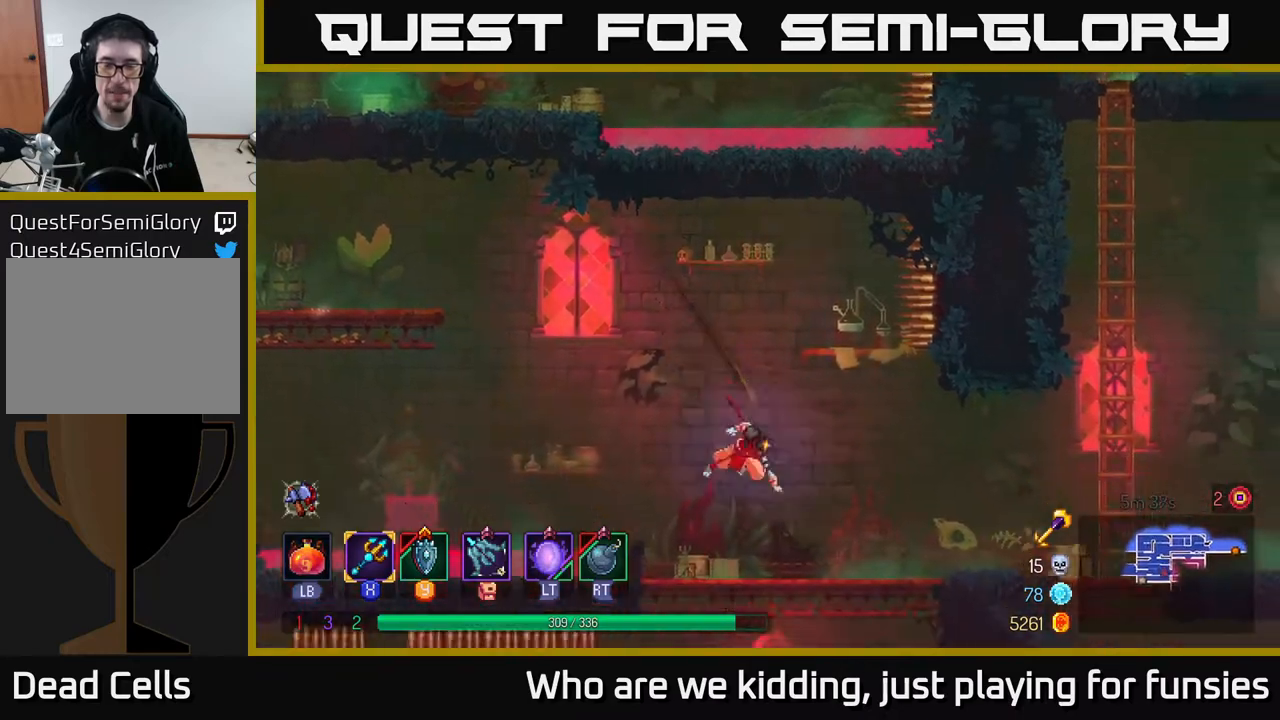
{"buttons": [], "left_stick": "right", "right_stick": "center", "events": [[17, "B", "down"], [150, "B", "up"]]}
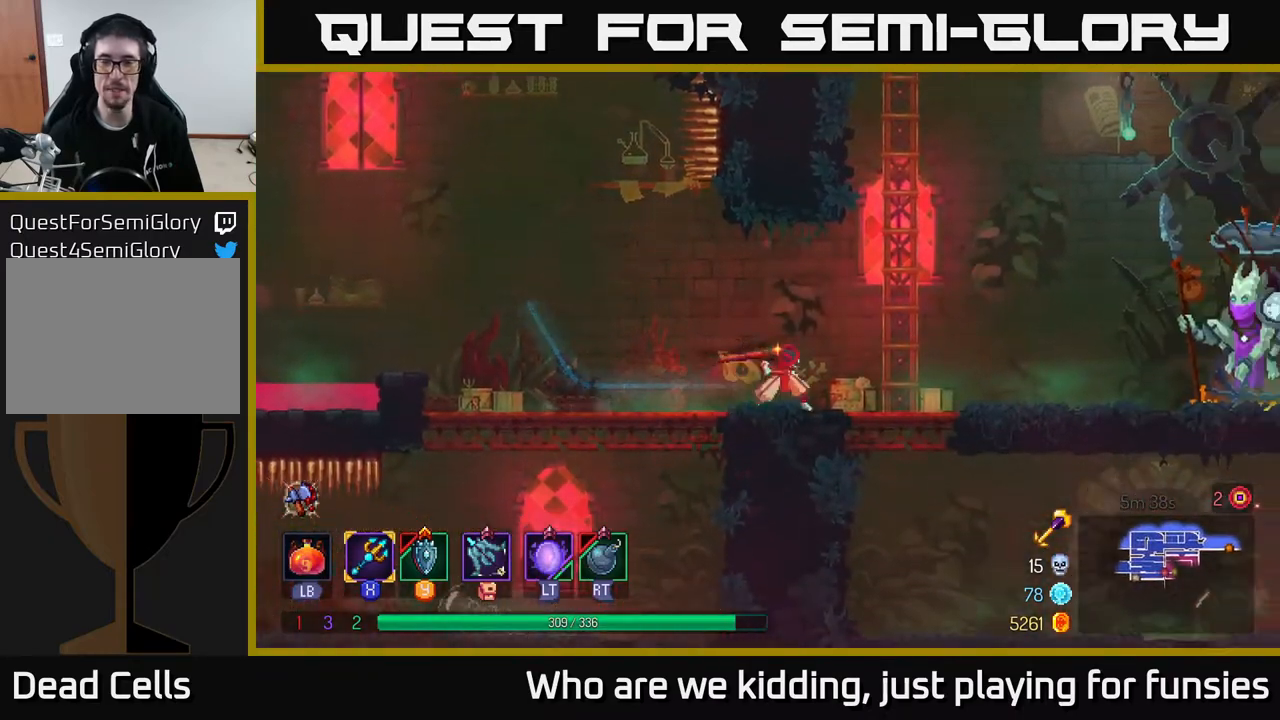
{"buttons": ["B"], "left_stick": "right", "right_stick": "center", "events": [[483, "B", "down"]]}
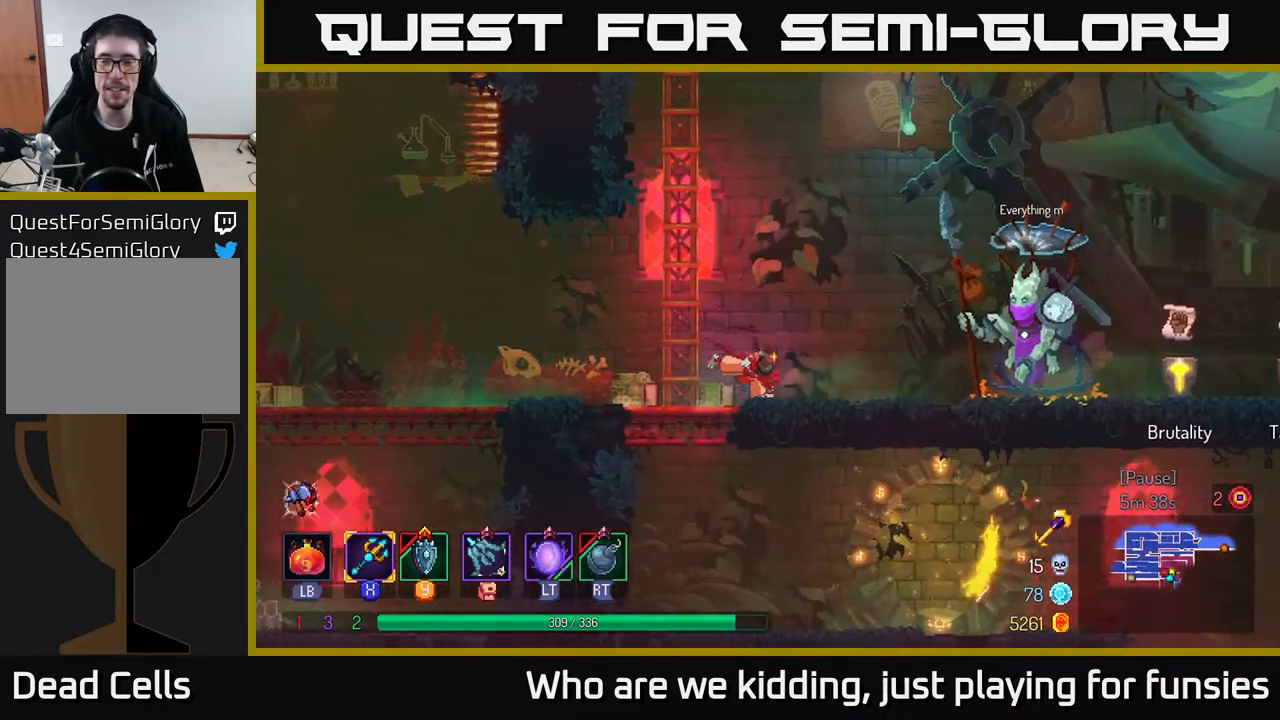
{"buttons": [], "left_stick": "right", "right_stick": "center", "events": [[183, "B", "up"], [317, "B", "down"], [417, "B", "up"]]}
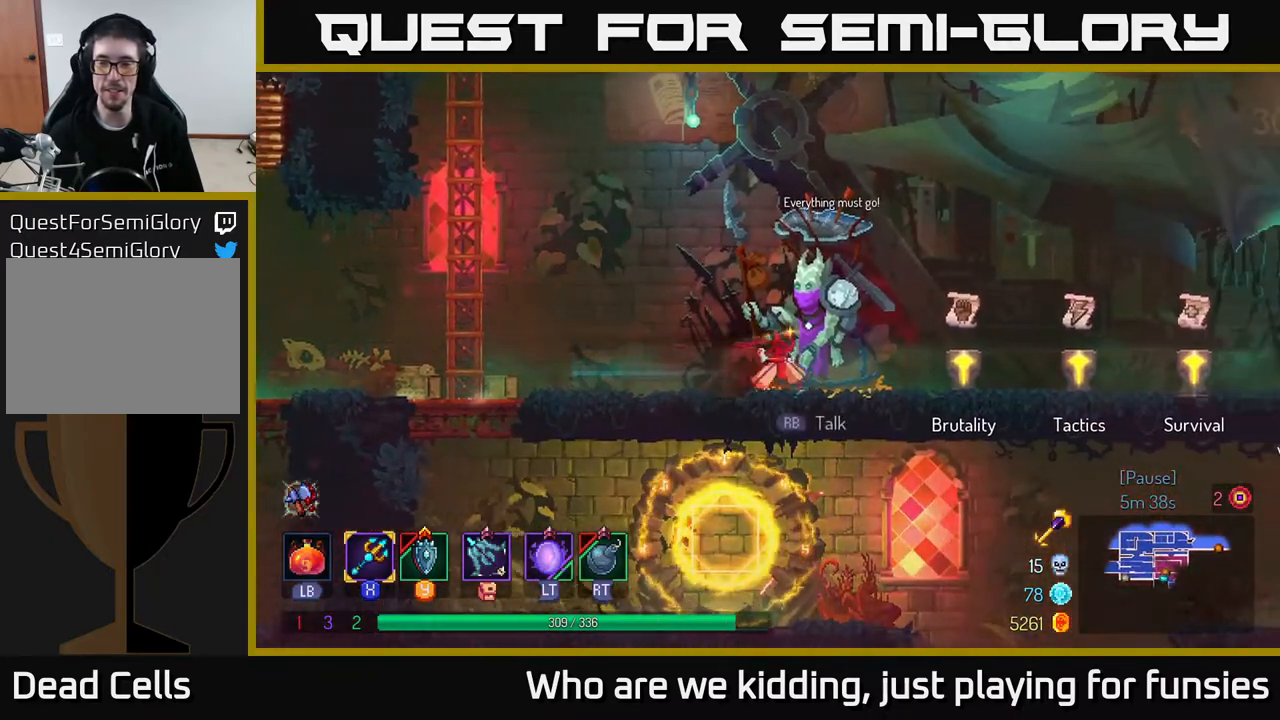
{"buttons": ["R1"], "left_stick": "center", "right_stick": "center", "events": [[450, "R1", "down"], [483, "left_stick", "center"]]}
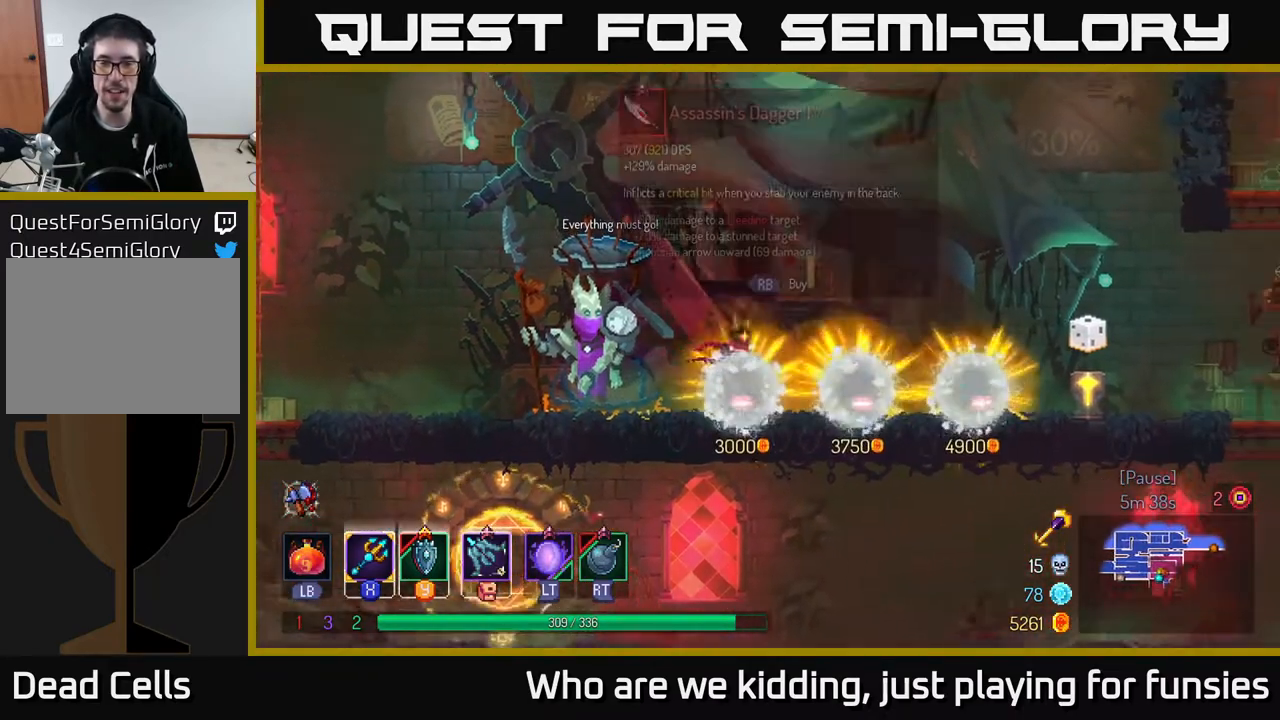
{"buttons": [], "left_stick": "center", "right_stick": "center", "events": [[17, "R1", "up"]]}
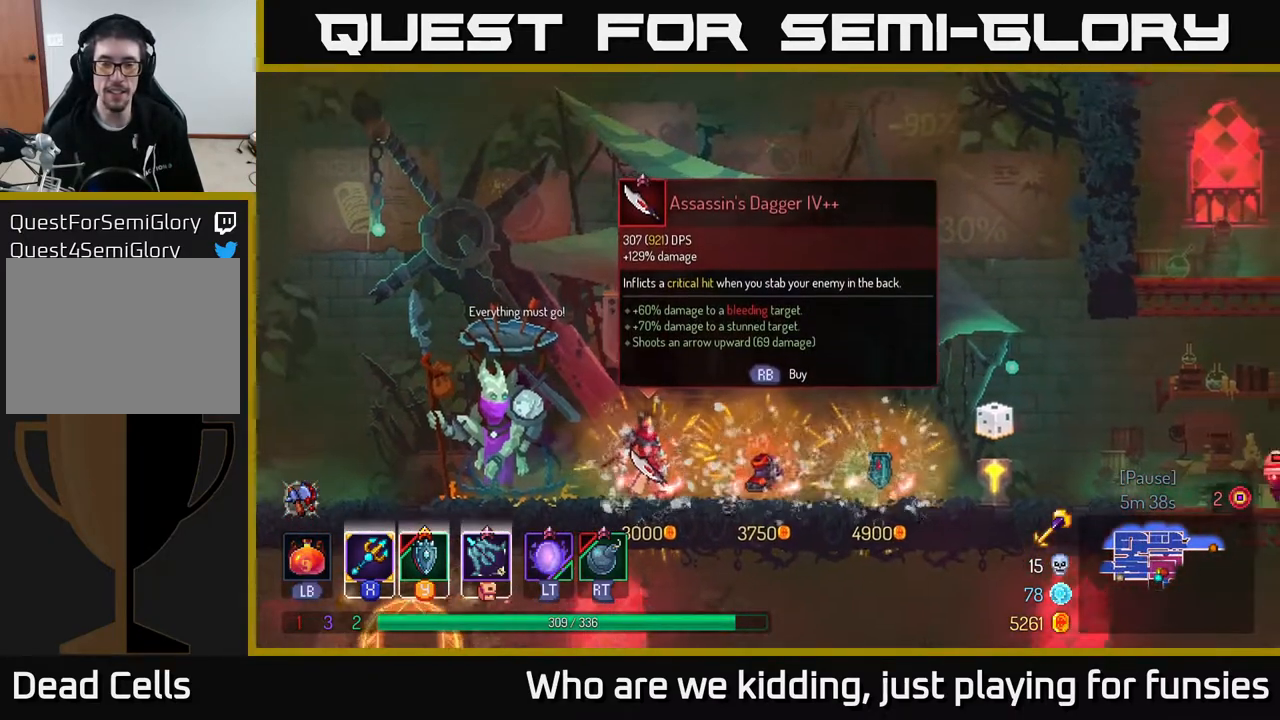
{"buttons": [], "left_stick": "center", "right_stick": "center", "events": []}
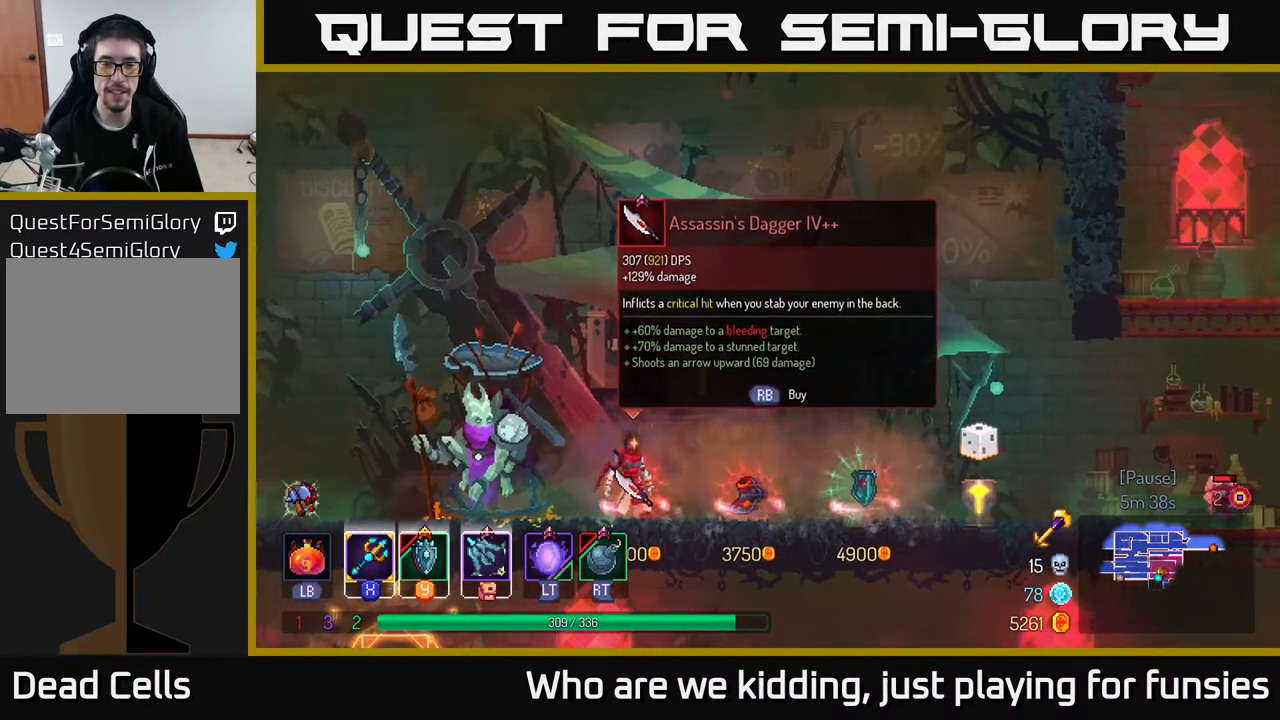
{"buttons": [], "left_stick": "center", "right_stick": "center", "events": []}
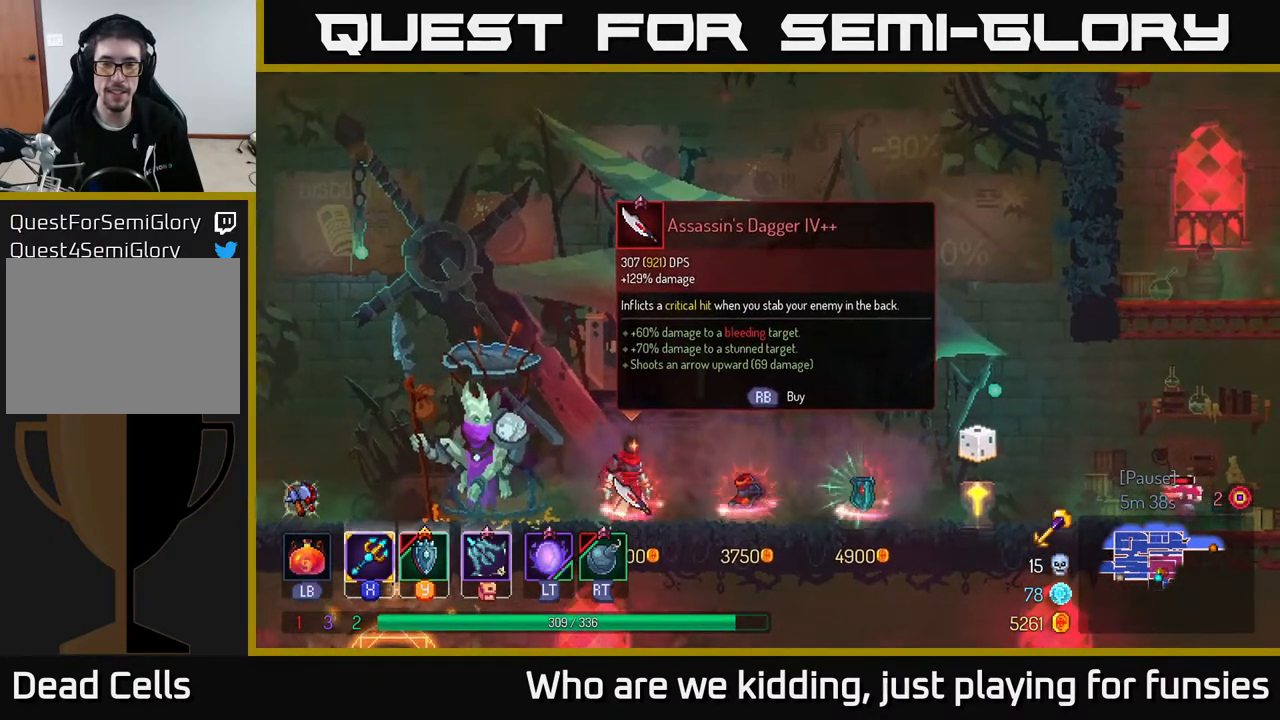
{"buttons": [], "left_stick": "center", "right_stick": "center", "events": []}
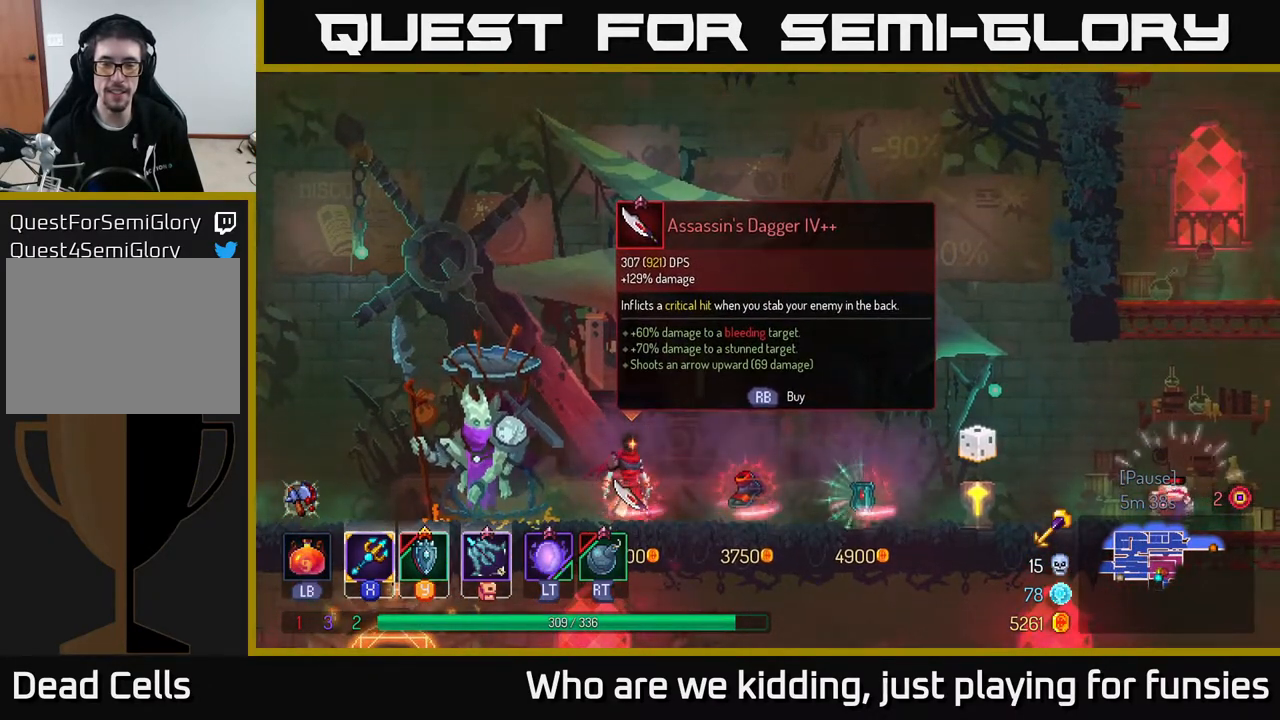
{"buttons": [], "left_stick": "center", "right_stick": "center", "events": []}
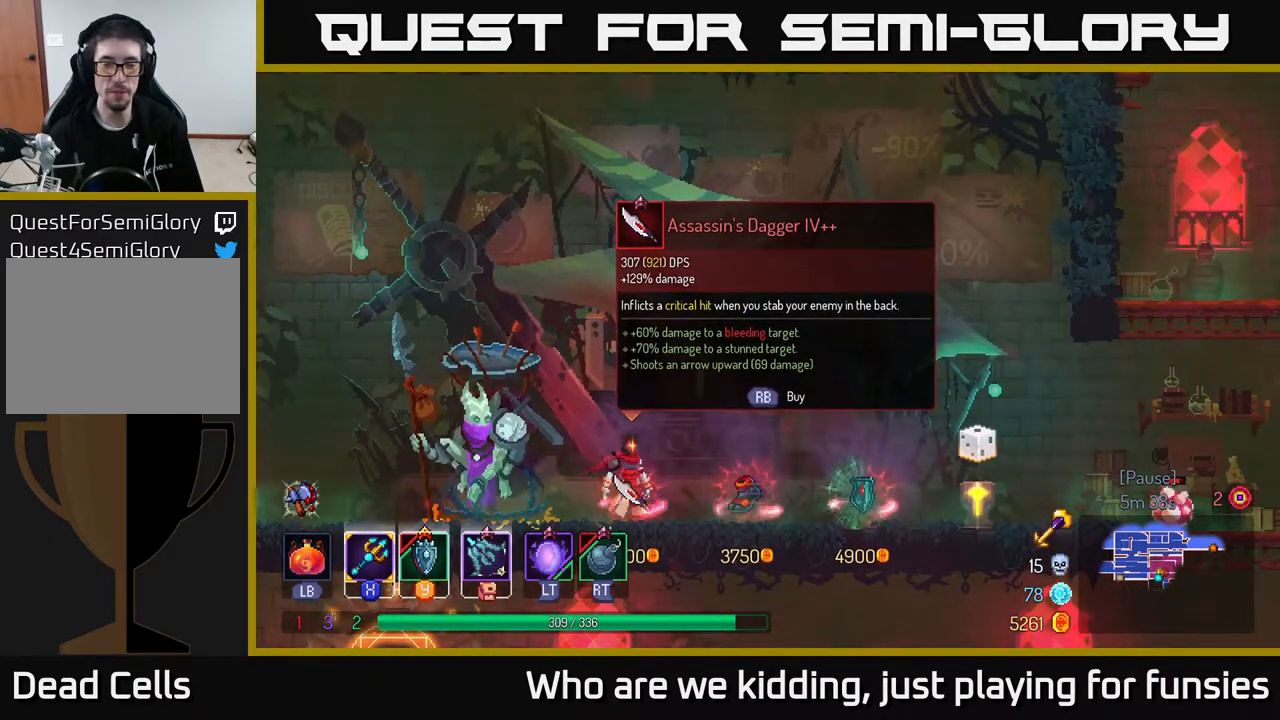
{"buttons": [], "left_stick": "right", "right_stick": "center", "events": [[450, "left_stick", "right"]]}
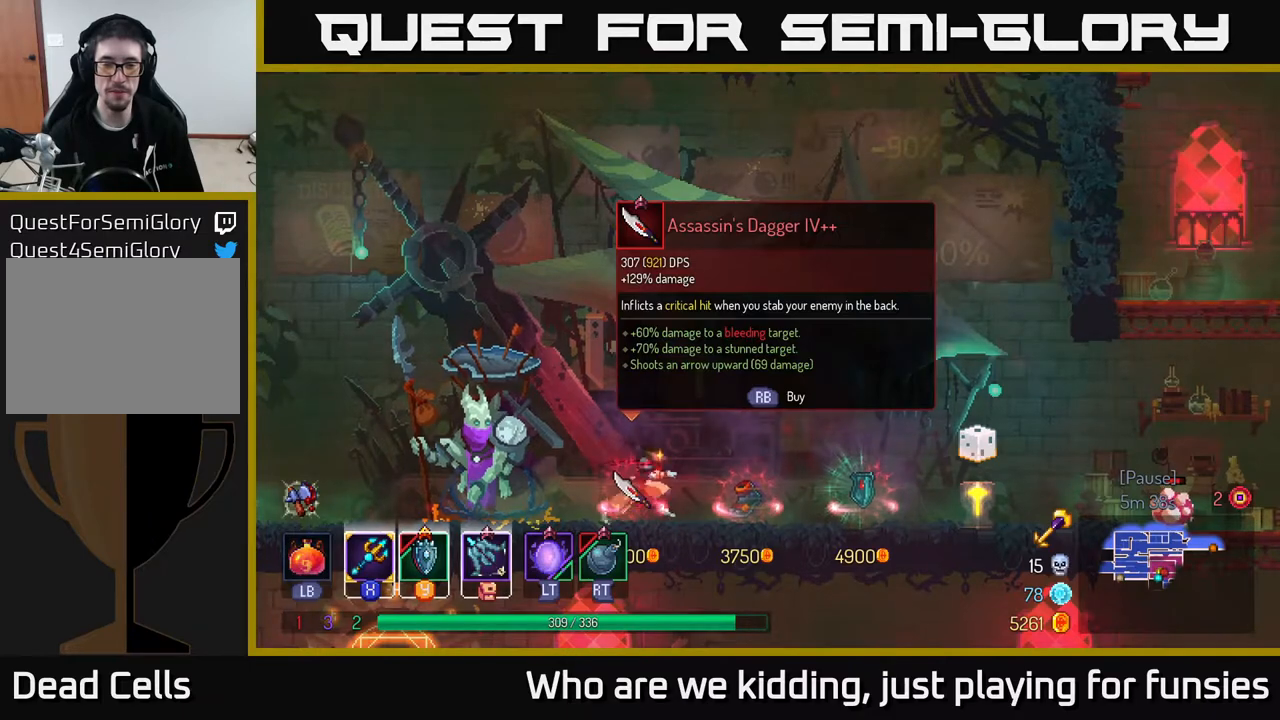
{"buttons": [], "left_stick": "right", "right_stick": "center", "events": []}
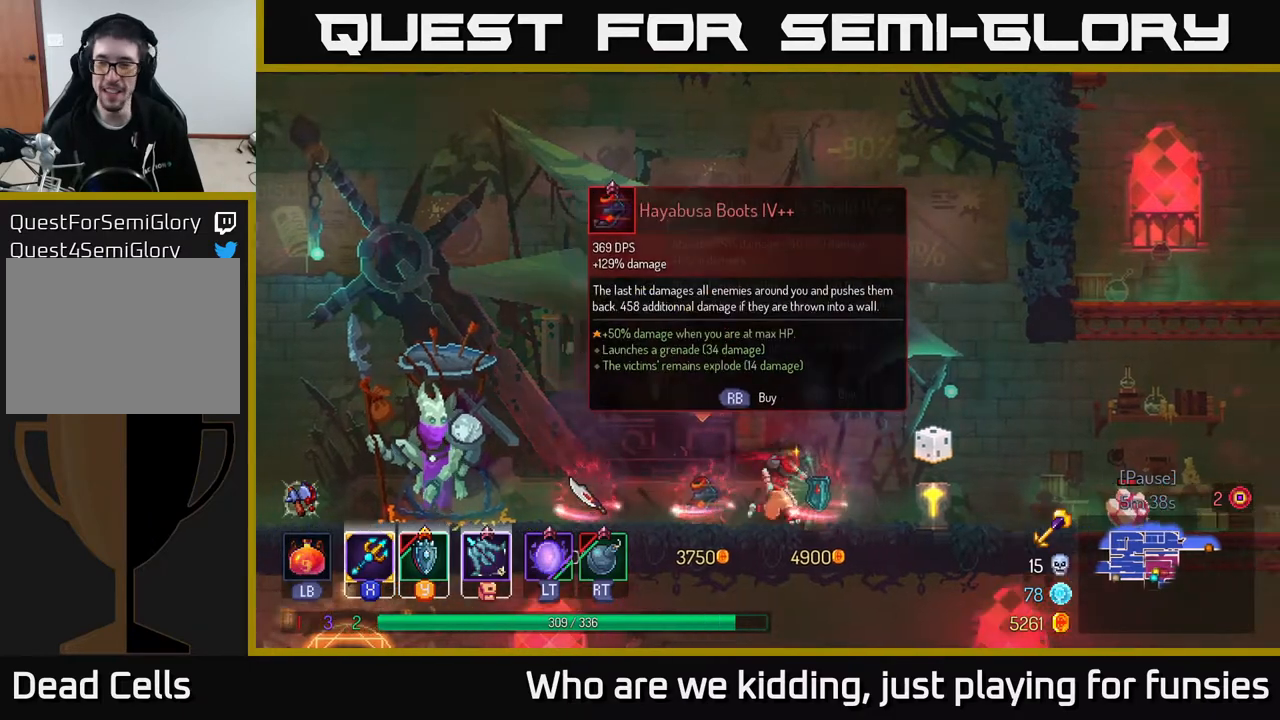
{"buttons": ["A"], "left_stick": "right", "right_stick": "center", "events": [[500, "A", "down"]]}
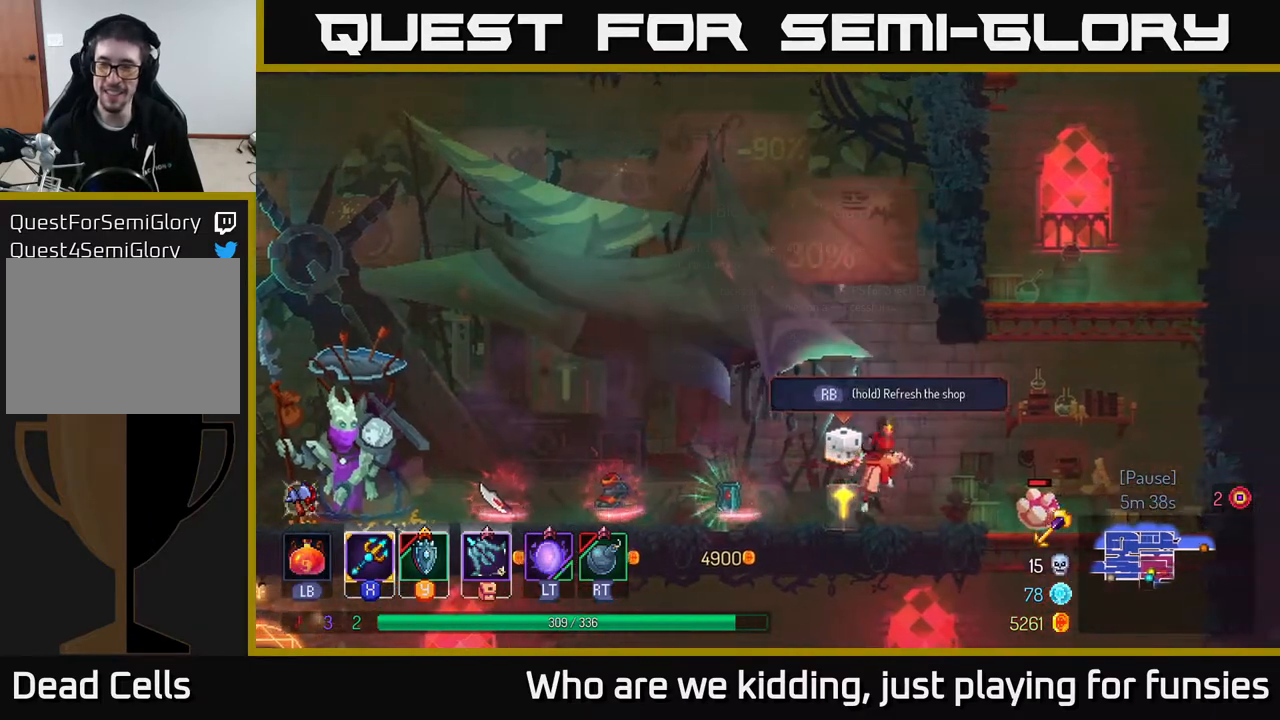
{"buttons": [], "left_stick": "center", "right_stick": "center", "events": [[67, "A", "up"], [67, "R2", "down"], [133, "R2", "up"], [283, "left_stick", "center"]]}
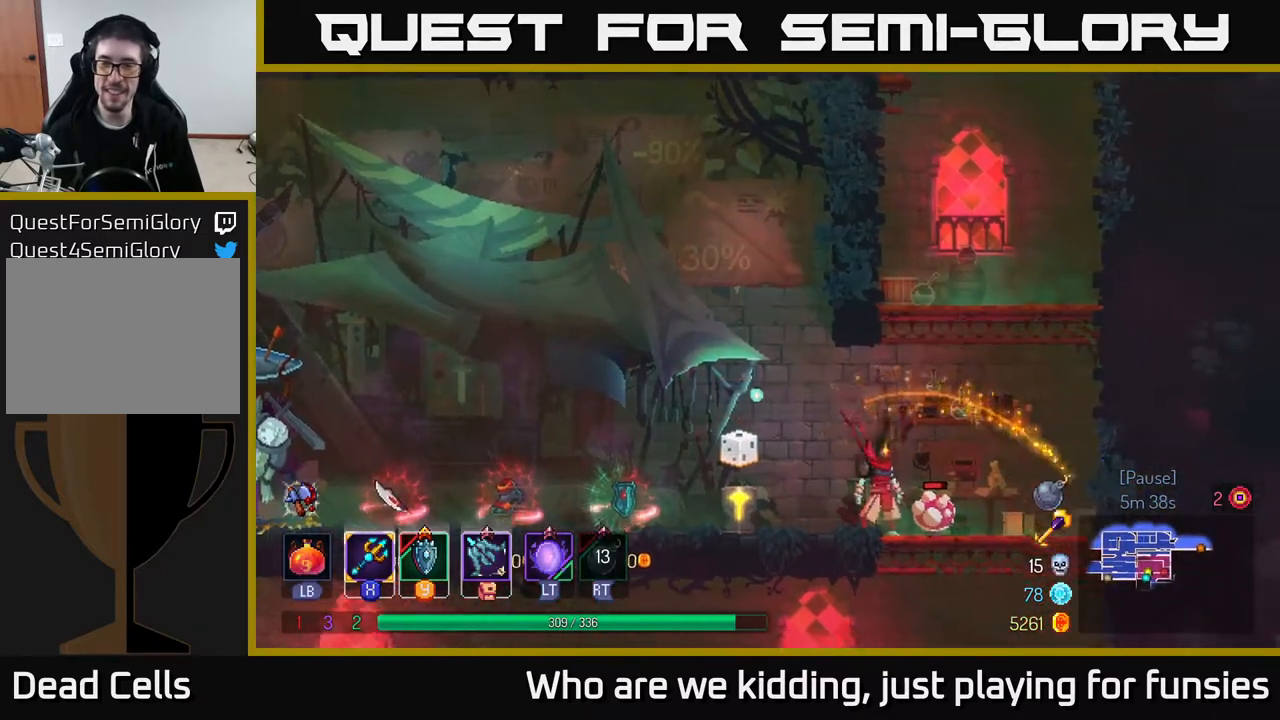
{"buttons": [], "left_stick": "center", "right_stick": "center", "events": [[50, "X", "down"], [183, "X", "up"], [383, "X", "down"], [467, "X", "up"]]}
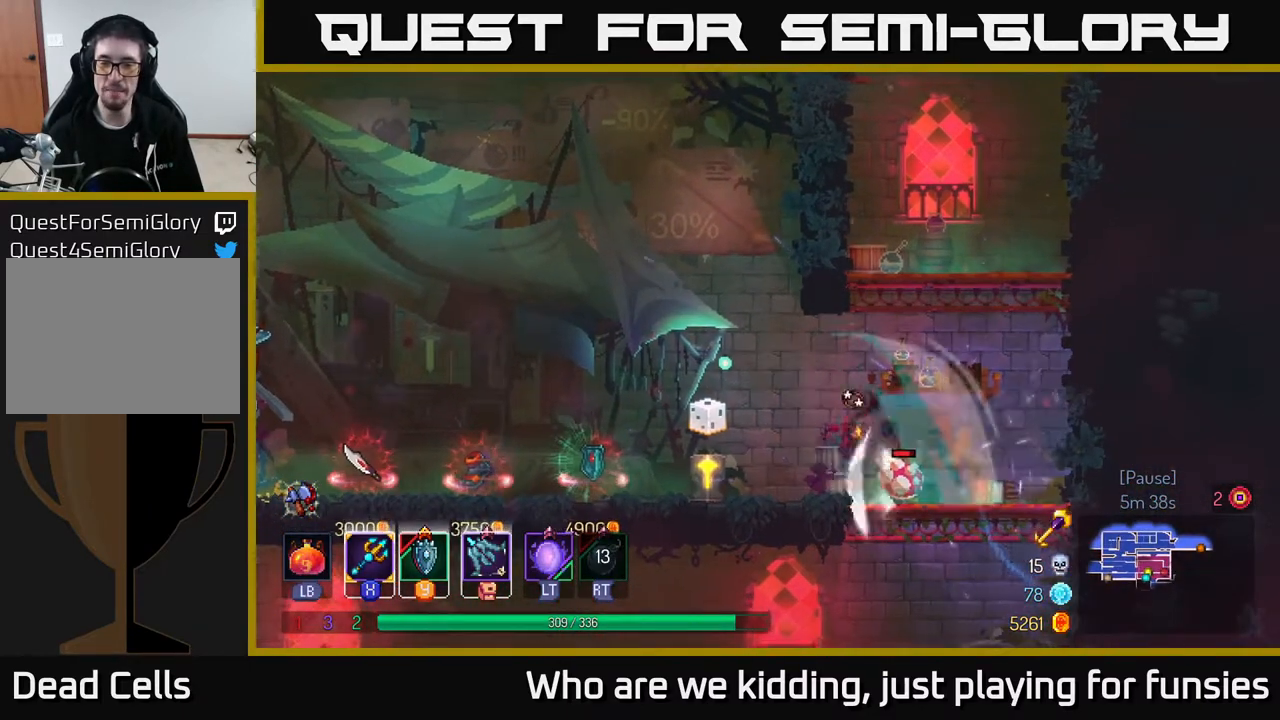
{"buttons": ["X"], "left_stick": "center", "right_stick": "center", "events": [[67, "X", "down"], [150, "X", "up"], [233, "X", "down"], [317, "X", "up"], [400, "X", "down"]]}
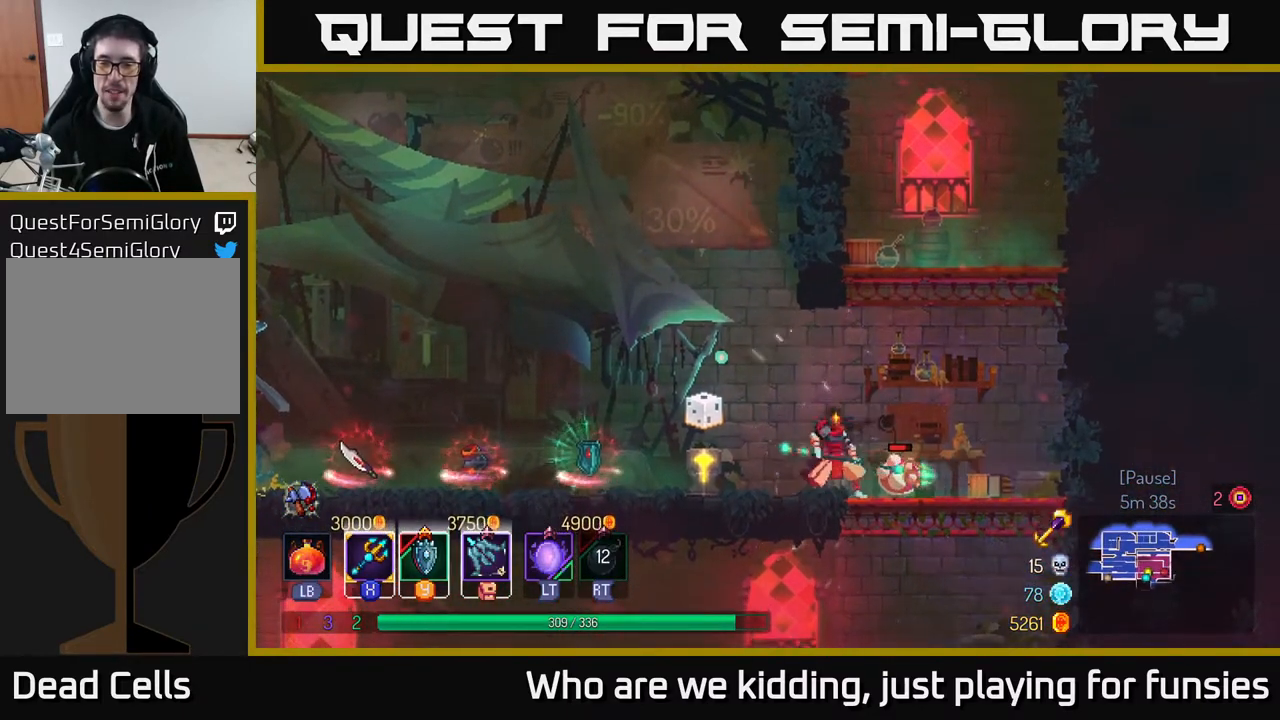
{"buttons": ["X"], "left_stick": "center", "right_stick": "center", "events": [[17, "X", "up"], [83, "X", "down"], [200, "X", "up"], [283, "X", "down"], [417, "X", "up"], [483, "X", "down"]]}
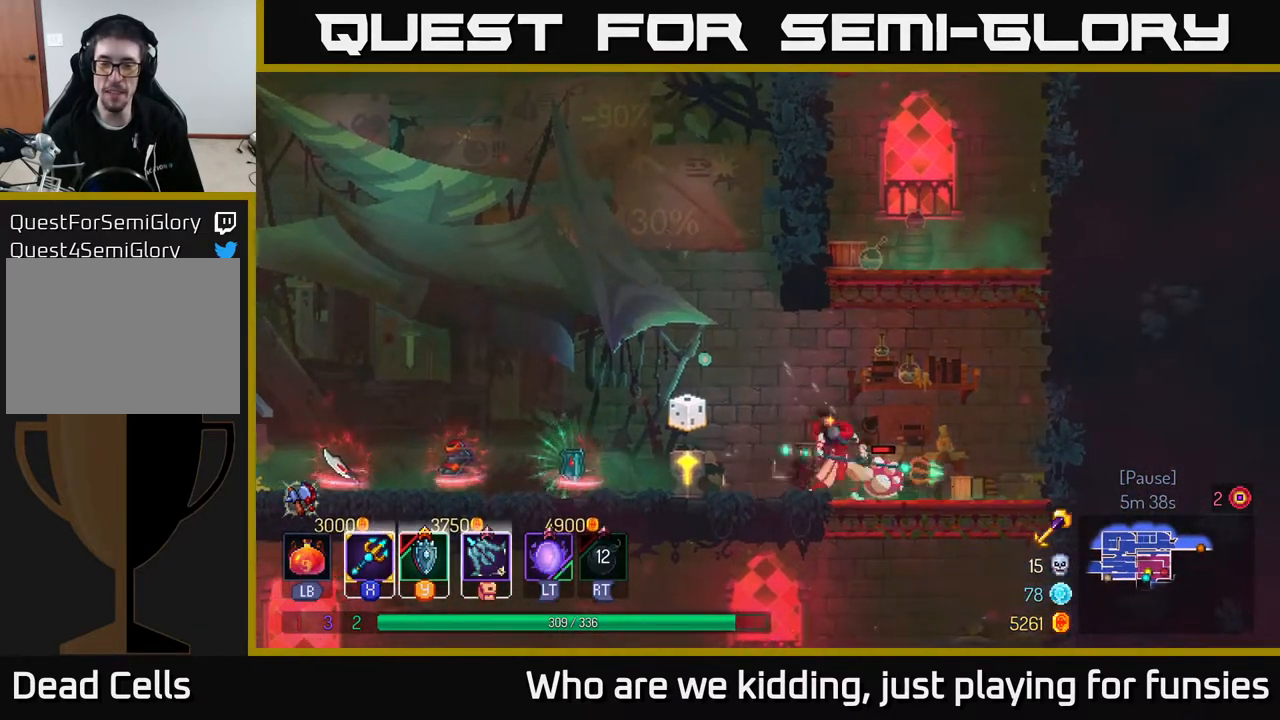
{"buttons": [], "left_stick": "center", "right_stick": "center", "events": [[67, "X", "up"], [167, "X", "down"], [267, "X", "up"], [383, "X", "down"], [450, "X", "up"]]}
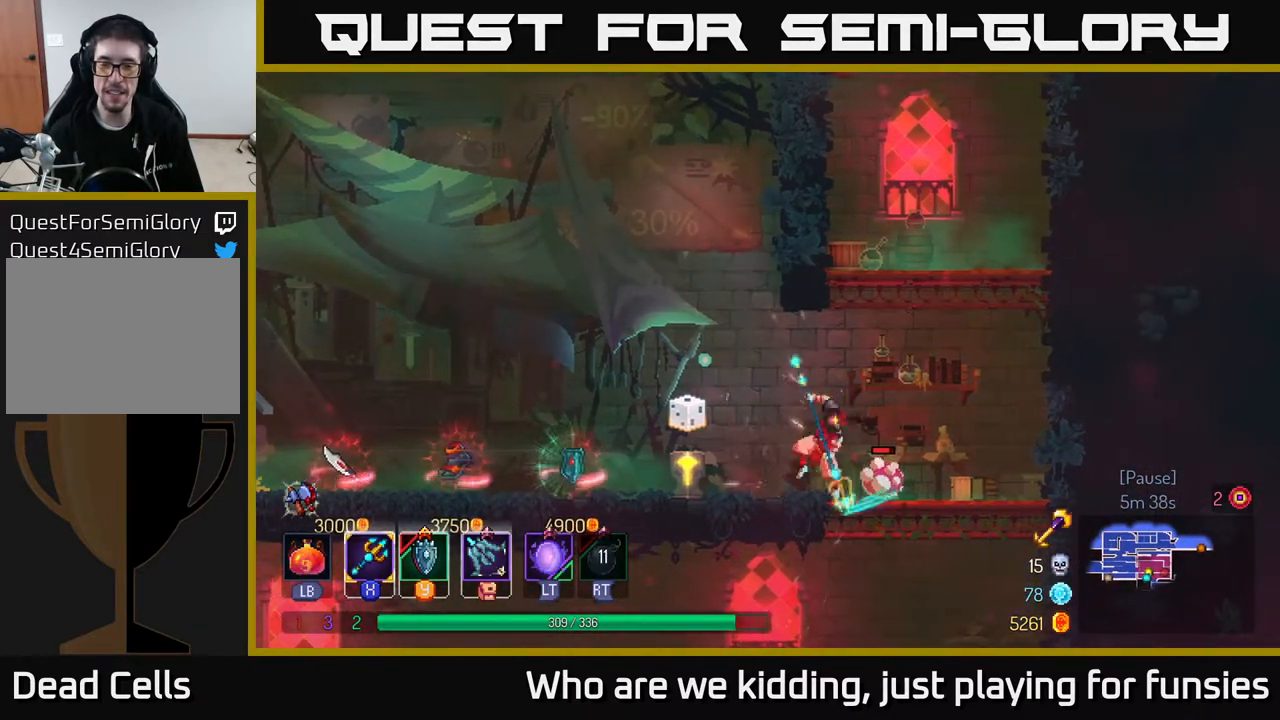
{"buttons": ["B"], "left_stick": "left", "right_stick": "center", "events": [[267, "left_stick", "left"], [400, "B", "down"]]}
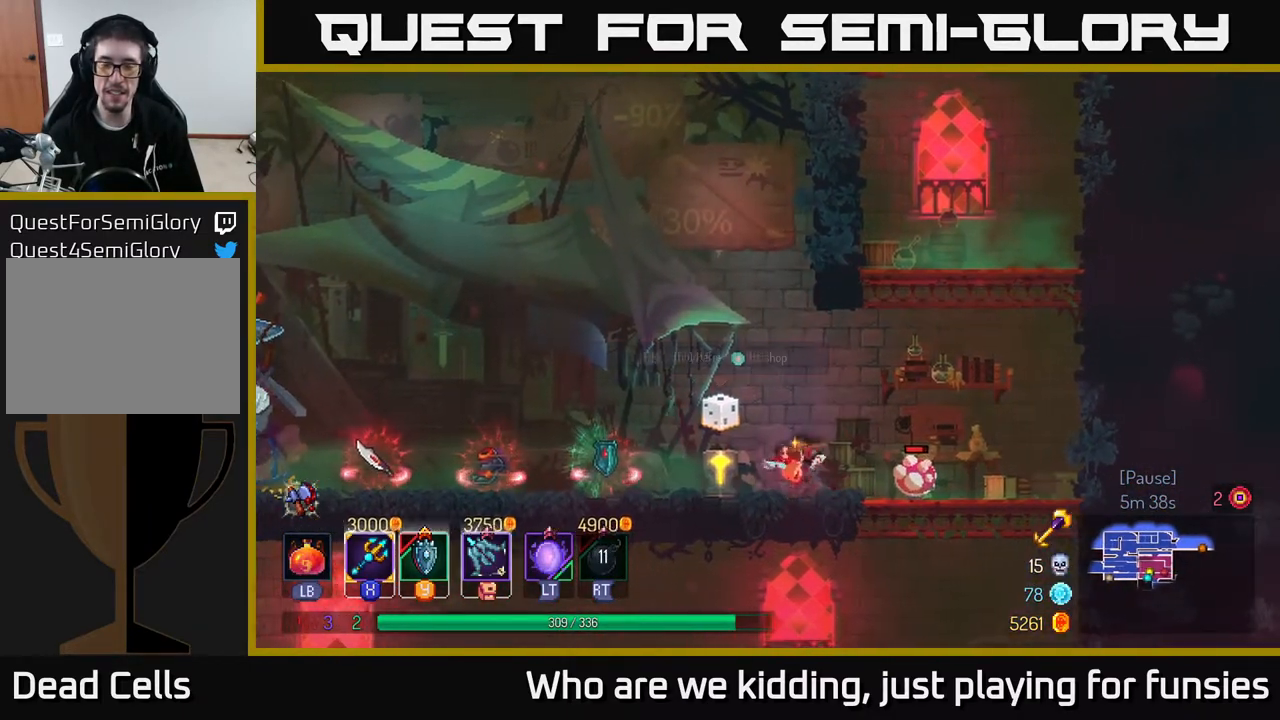
{"buttons": [], "left_stick": "right", "right_stick": "center", "events": [[17, "B", "up"], [367, "left_stick", "right"]]}
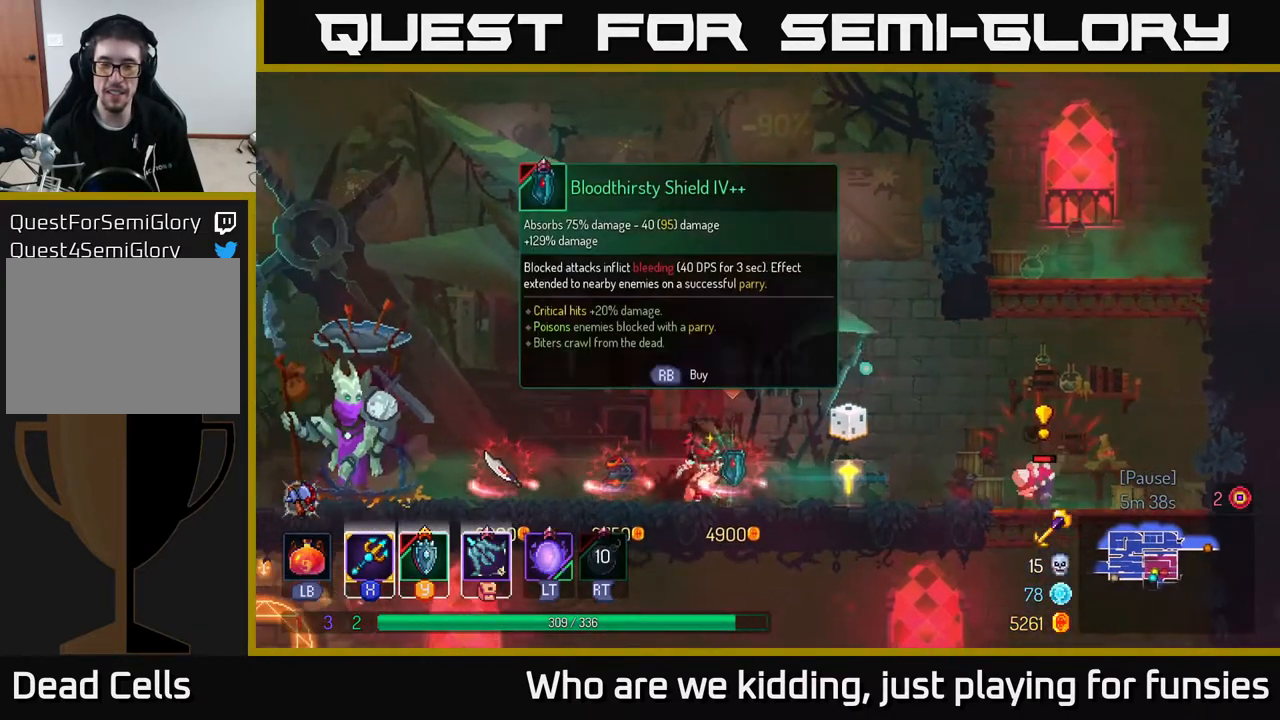
{"buttons": ["B"], "left_stick": "center", "right_stick": "center", "events": [[250, "left_stick", "center"], [483, "B", "down"]]}
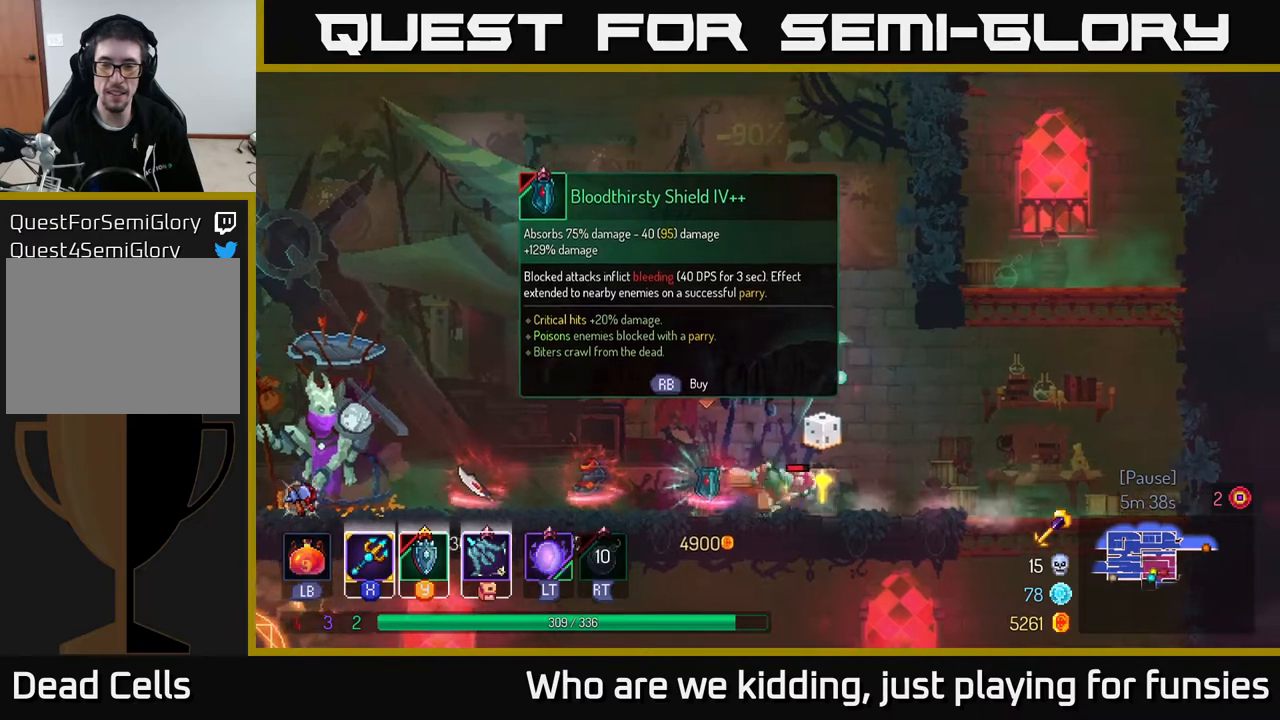
{"buttons": ["X"], "left_stick": "left", "right_stick": "center", "events": [[17, "left_stick", "right"], [67, "B", "up"], [100, "left_stick", "center"], [183, "left_stick", "left"], [483, "X", "down"]]}
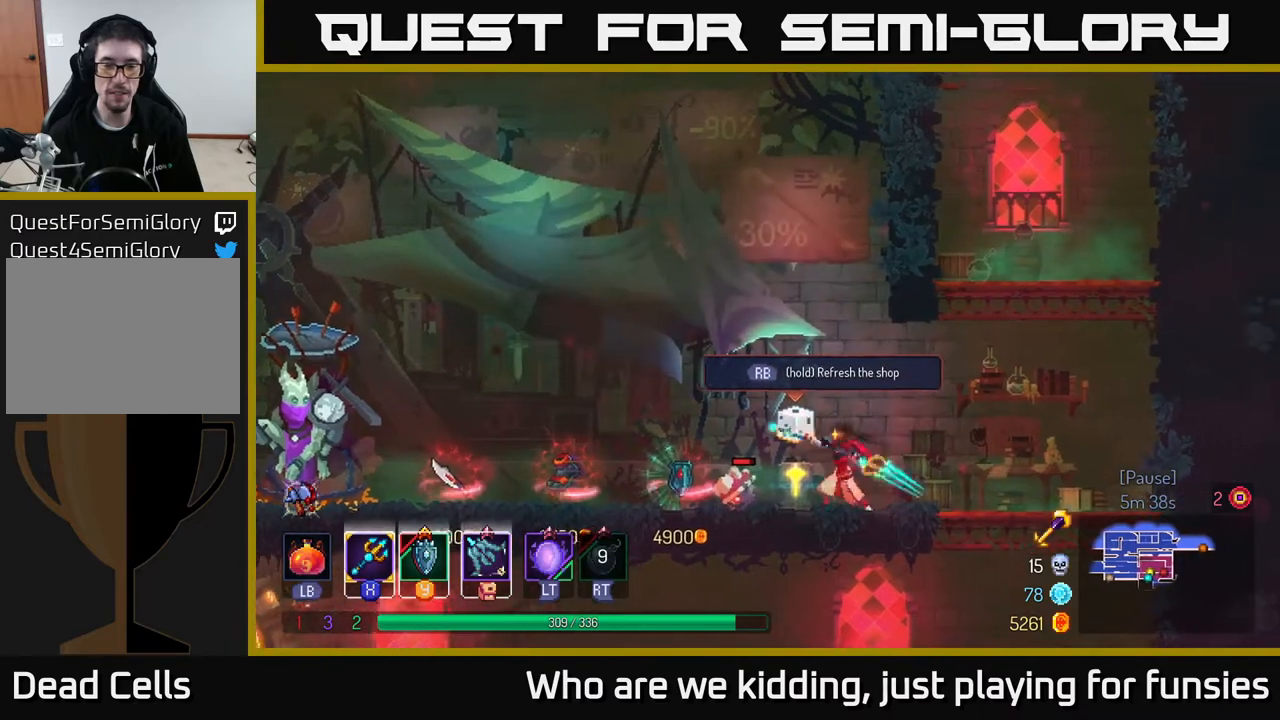
{"buttons": ["X"], "left_stick": "center", "right_stick": "center", "events": [[67, "X", "up"], [283, "X", "down"], [367, "left_stick", "center"], [383, "X", "up"], [483, "X", "down"]]}
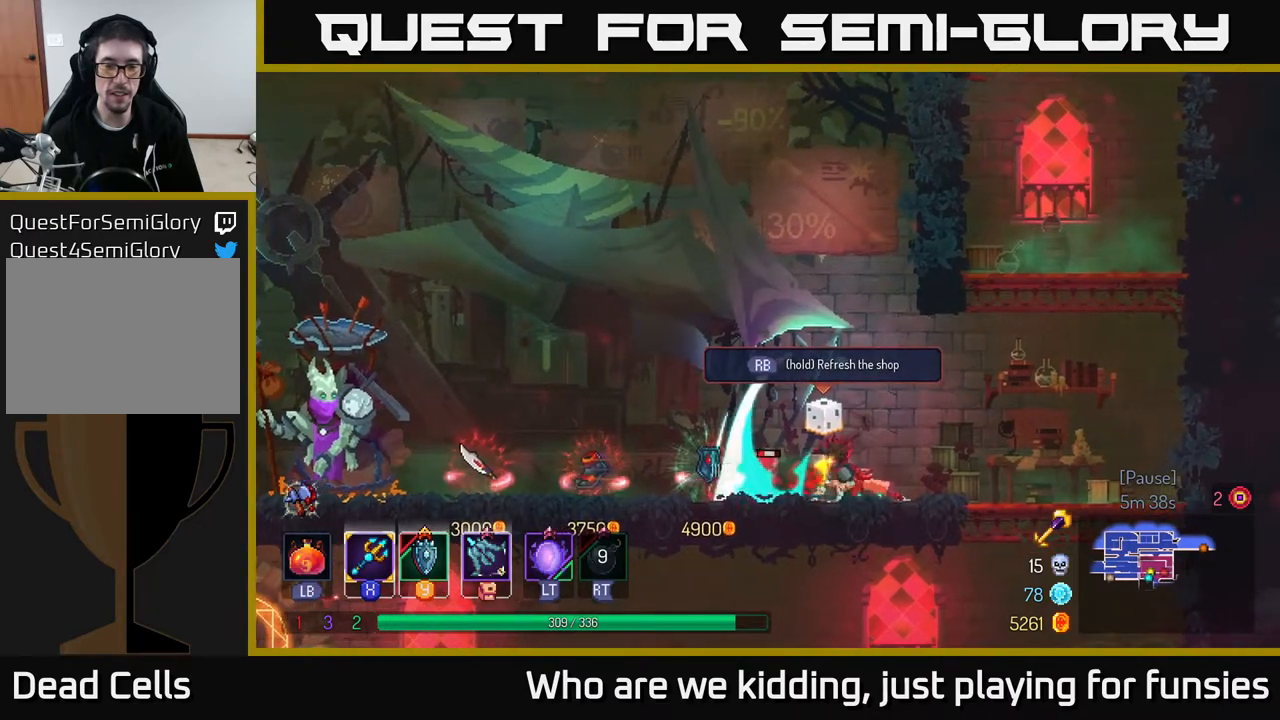
{"buttons": [], "left_stick": "center", "right_stick": "center", "events": [[67, "X", "up"], [83, "left_stick", "left"], [150, "X", "down"], [250, "X", "up"], [300, "left_stick", "center"]]}
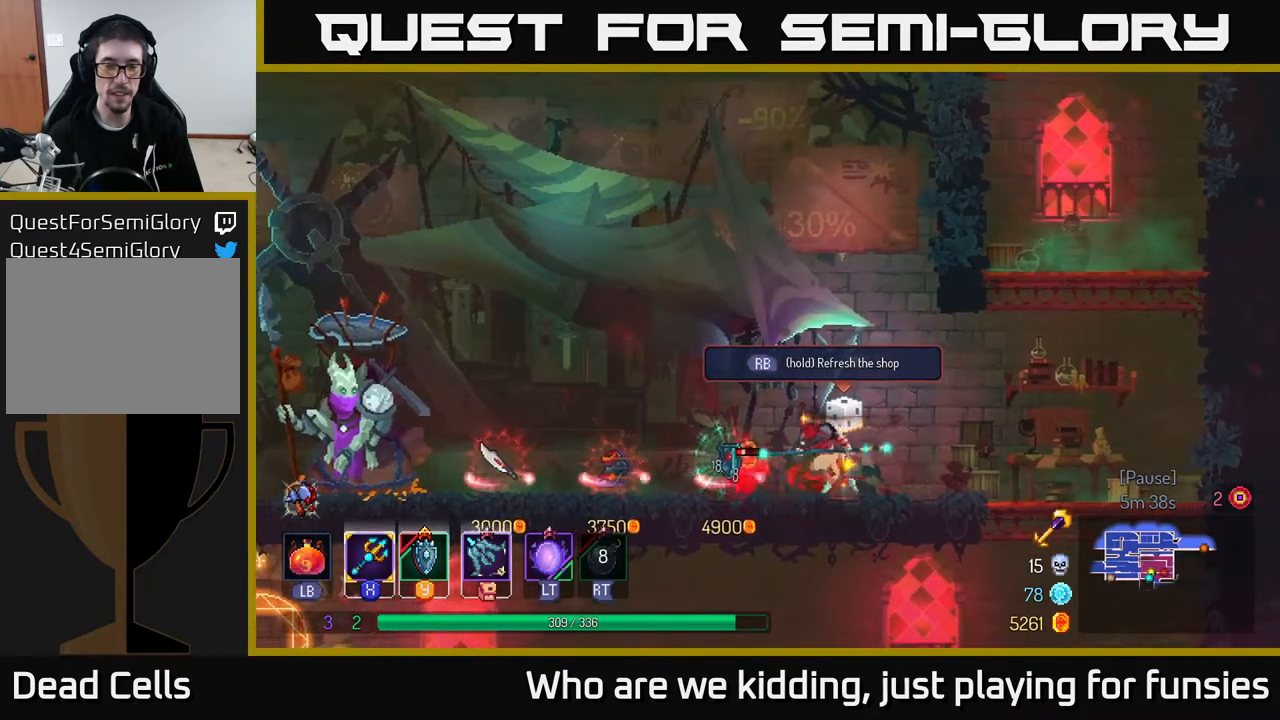
{"buttons": [], "left_stick": "center", "right_stick": "center", "events": []}
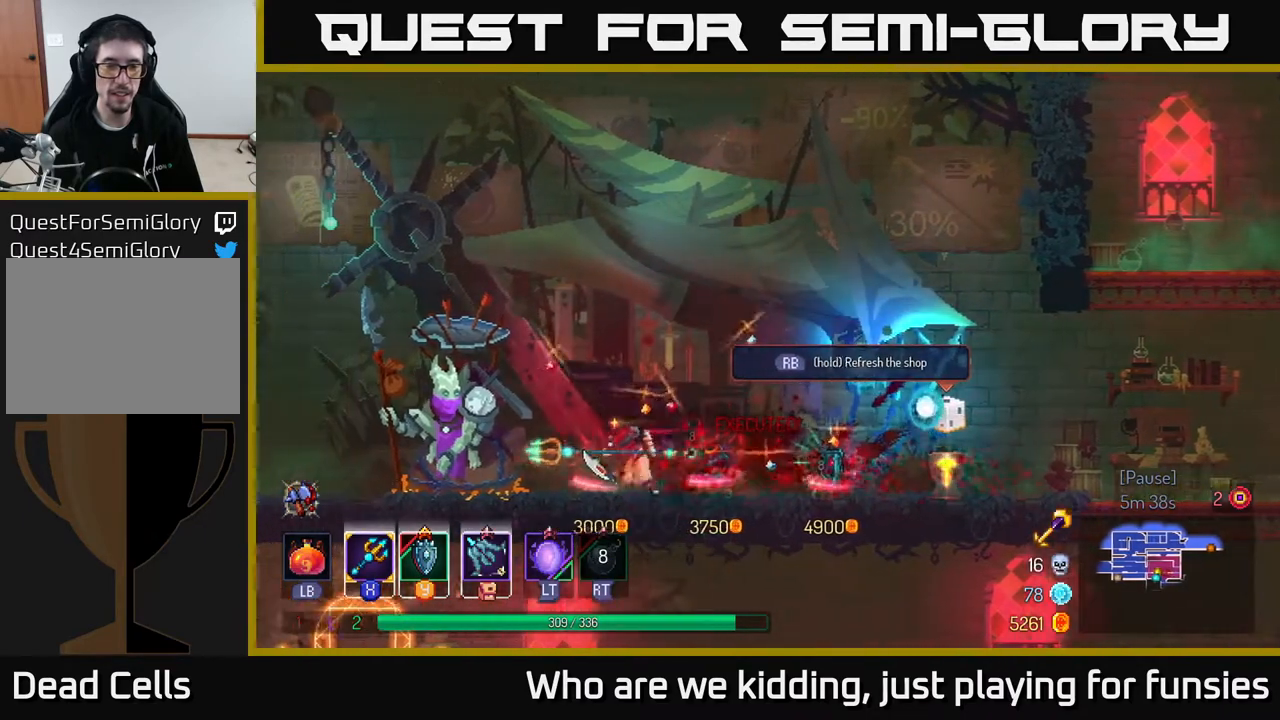
{"buttons": [], "left_stick": "right", "right_stick": "center", "events": [[267, "left_stick", "right"], [300, "B", "down"], [383, "B", "up"]]}
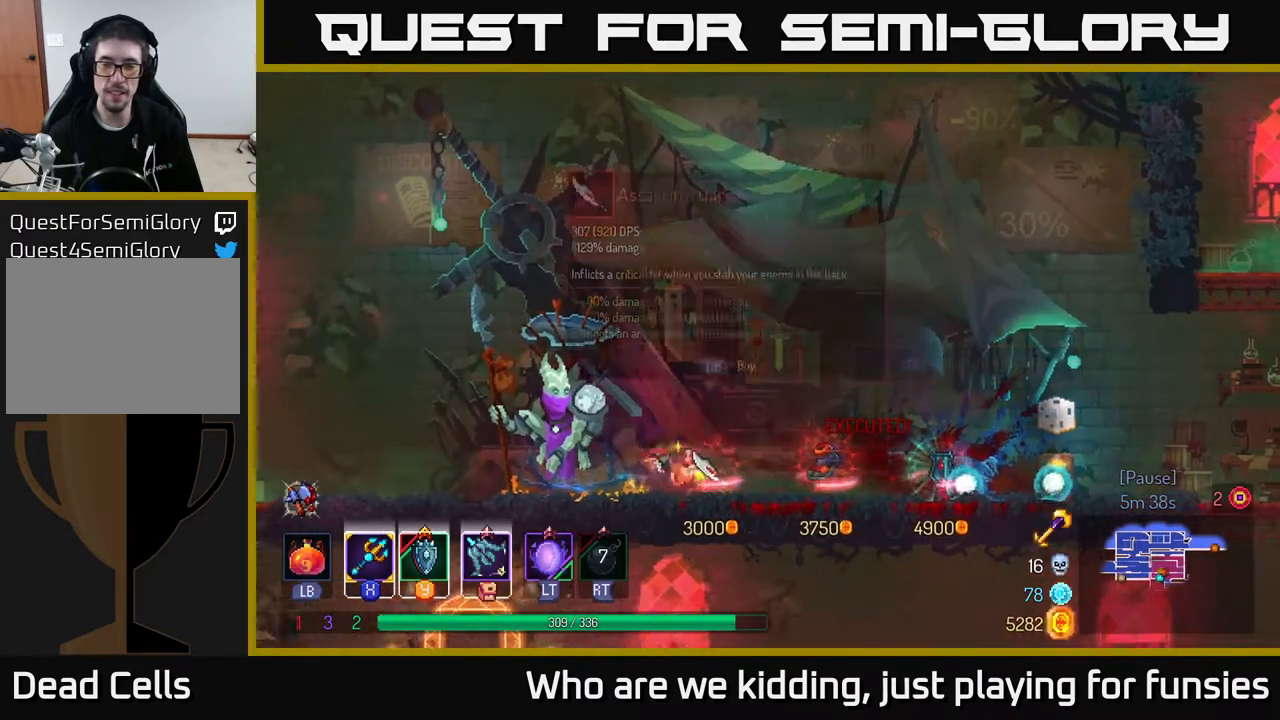
{"buttons": ["SELECT"], "left_stick": "center", "right_stick": "center", "events": [[433, "left_stick", "center"], [500, "SELECT", "down"]]}
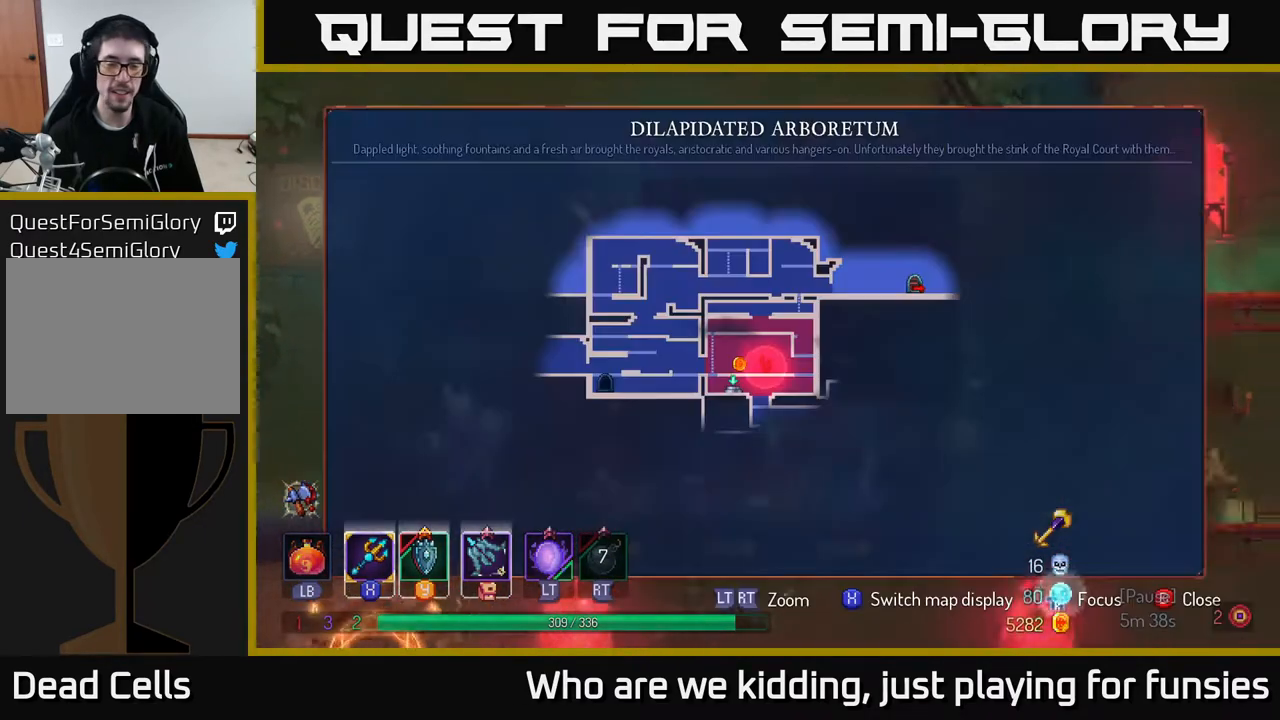
{"buttons": ["SELECT"], "left_stick": "center", "right_stick": "center", "events": [[167, "SELECT", "up"], [467, "SELECT", "down"]]}
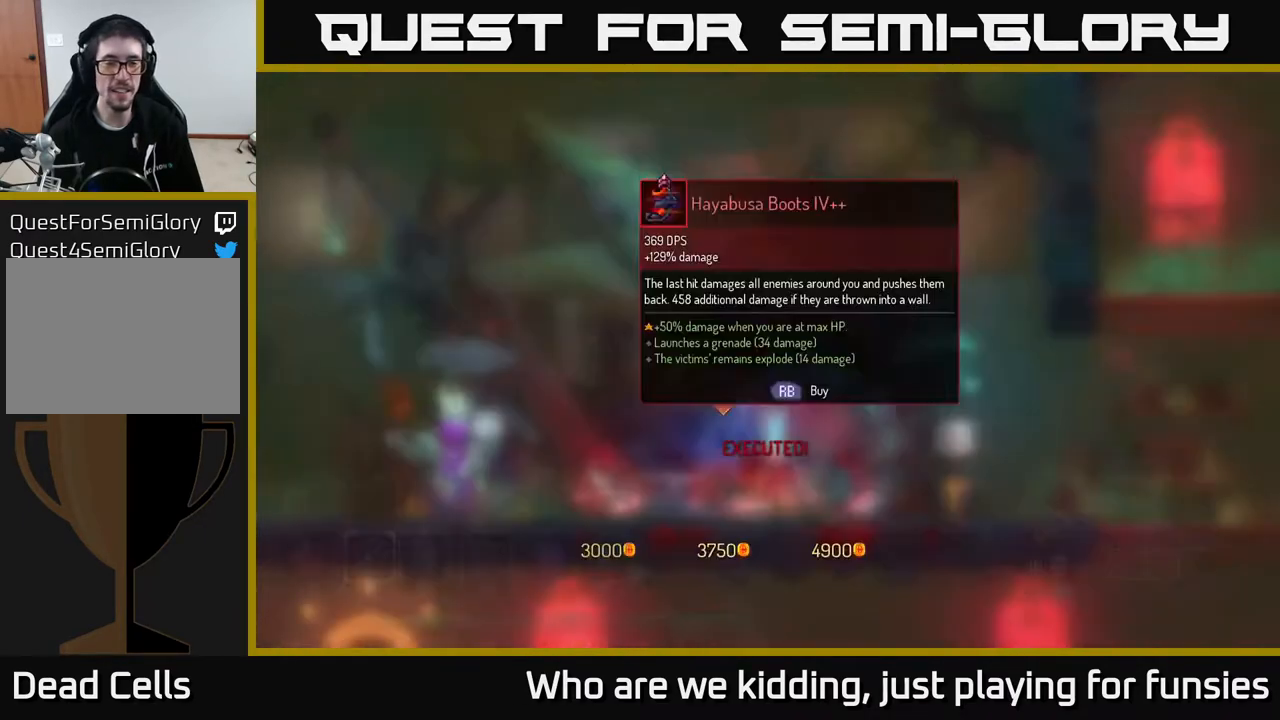
{"buttons": [], "left_stick": "center", "right_stick": "center", "events": [[83, "SELECT", "up"], [183, "START", "down"], [267, "START", "up"]]}